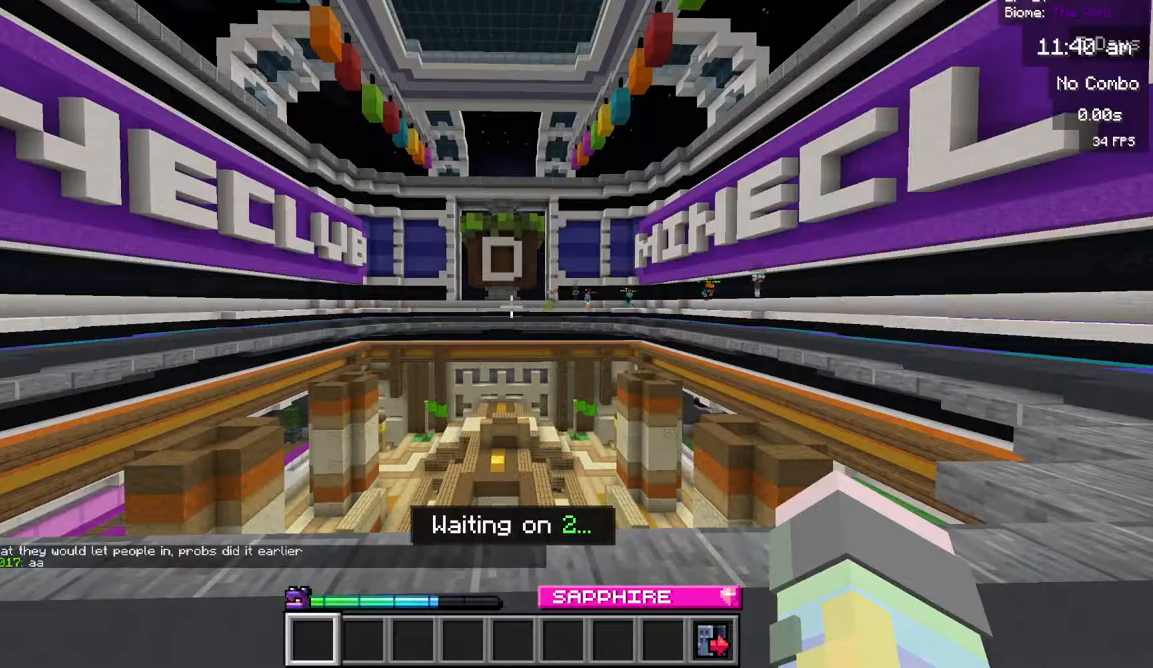
Gameplay with keyboard and mouse; each line is a JSON object with the keys and mouse buttons held at the frame after it. "events" lists presses ("down") and releases ("up") of "a", "d", "s", "w", "mouse_left" and "mouse_right" between this image and that frame as [ms after this image, input, new state], when the widget could be followed in between. "mouse_left", "mouse_right" = the "left", "right" buttons of the "mouse" list. No other keys are recorded. Fast repeated clicks can show as one long hold. Mouse movement is not recorded.
{"keys": ["w"], "mouse": [], "events": [[267, "w", "down"], [333, "w", "up"], [433, "w", "down"]]}
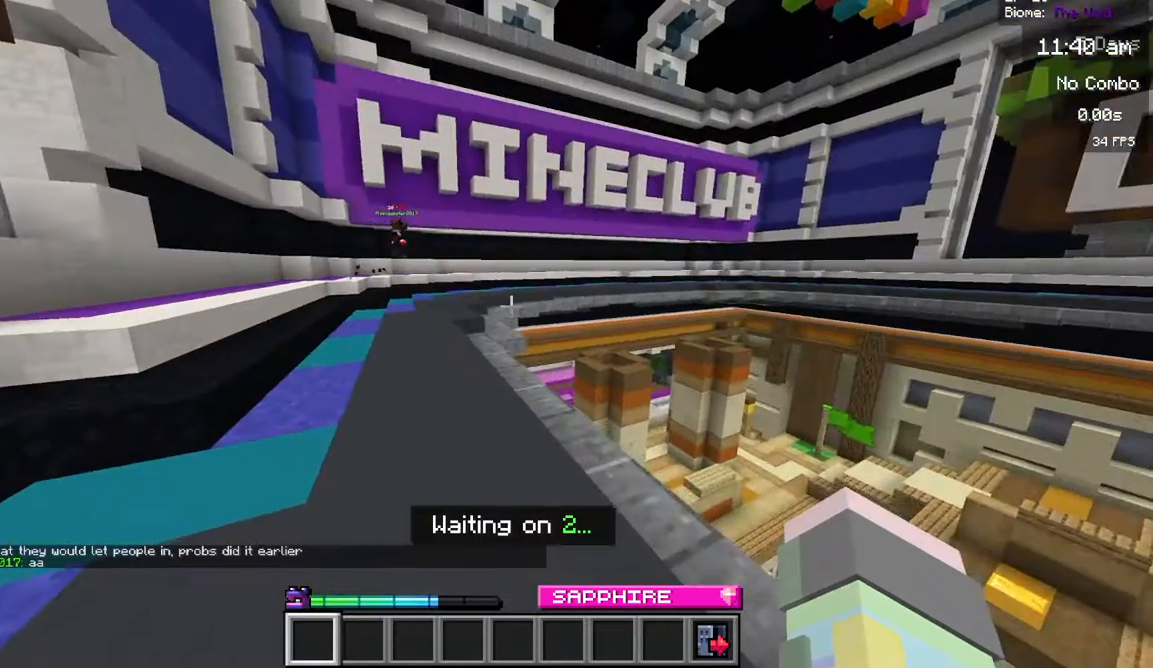
{"keys": ["w"], "mouse": [], "events": []}
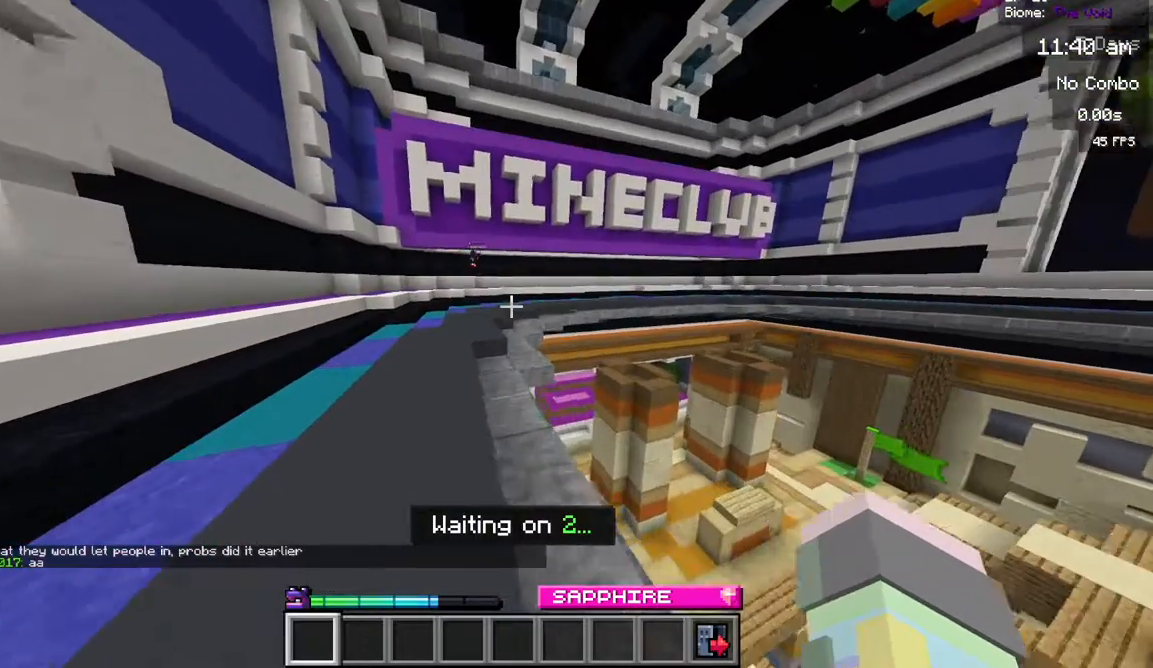
{"keys": ["w"], "mouse": [], "events": []}
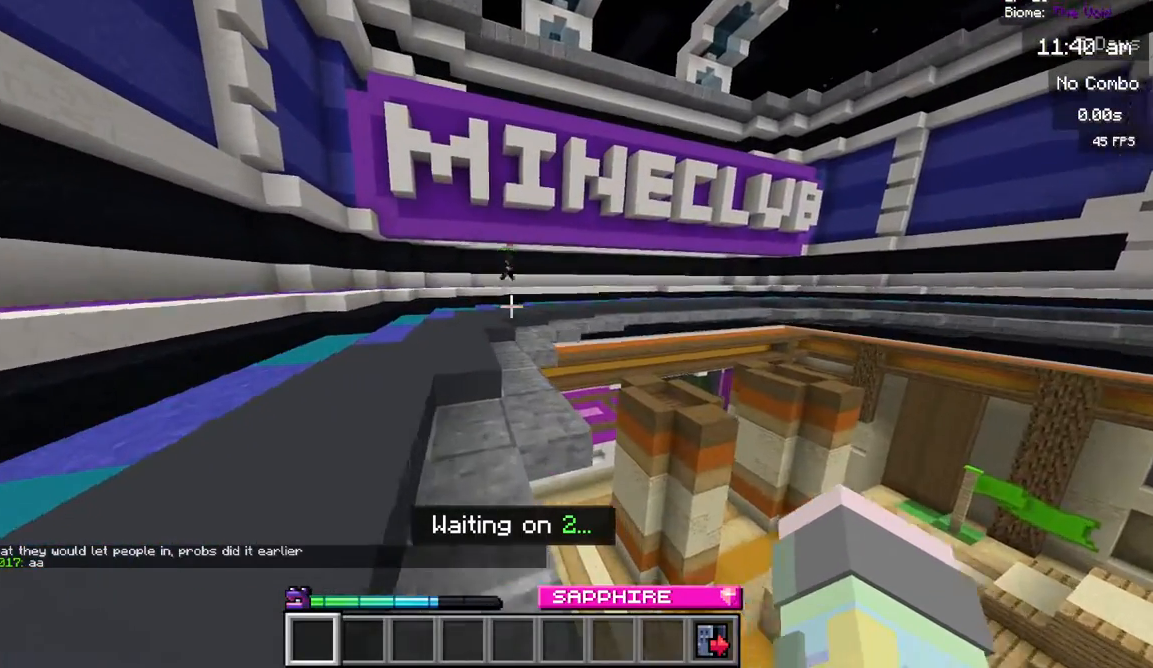
{"keys": ["w"], "mouse": [], "events": []}
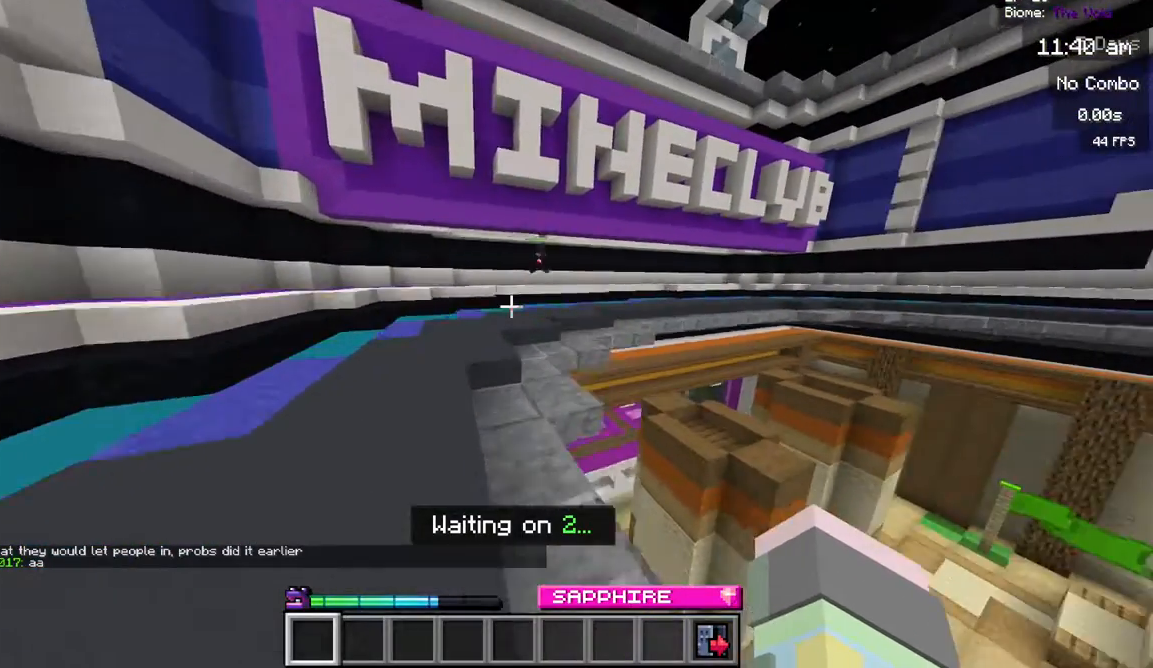
{"keys": ["w"], "mouse": [], "events": []}
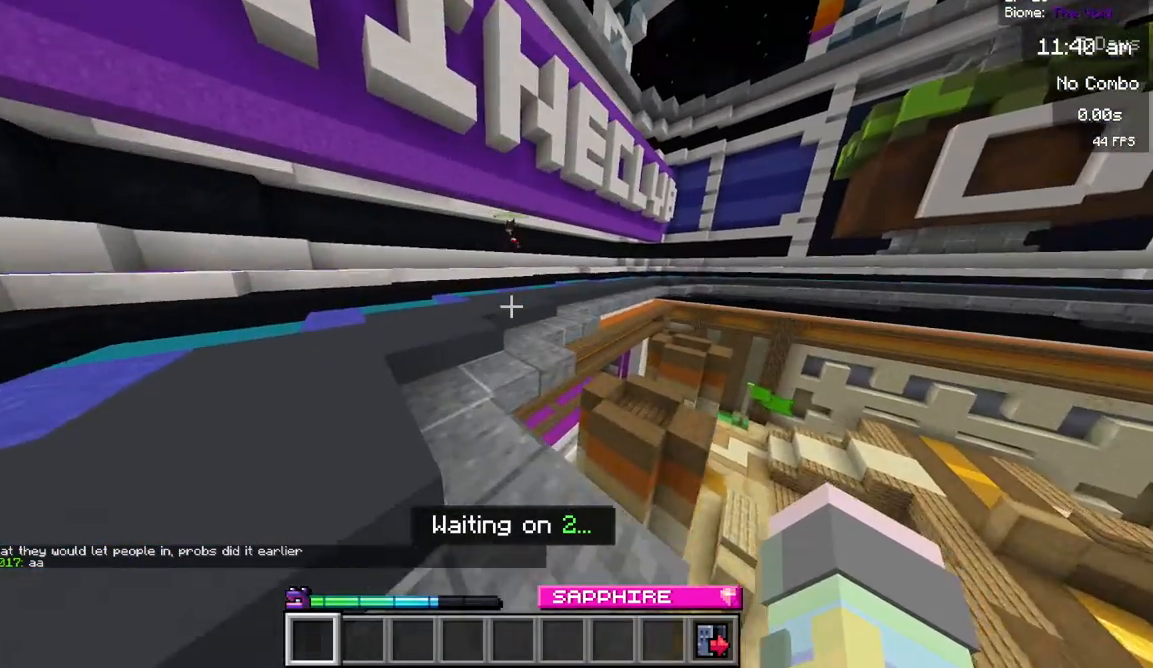
{"keys": ["w"], "mouse": ["left"], "events": [[417, "mouse_left", "down"]]}
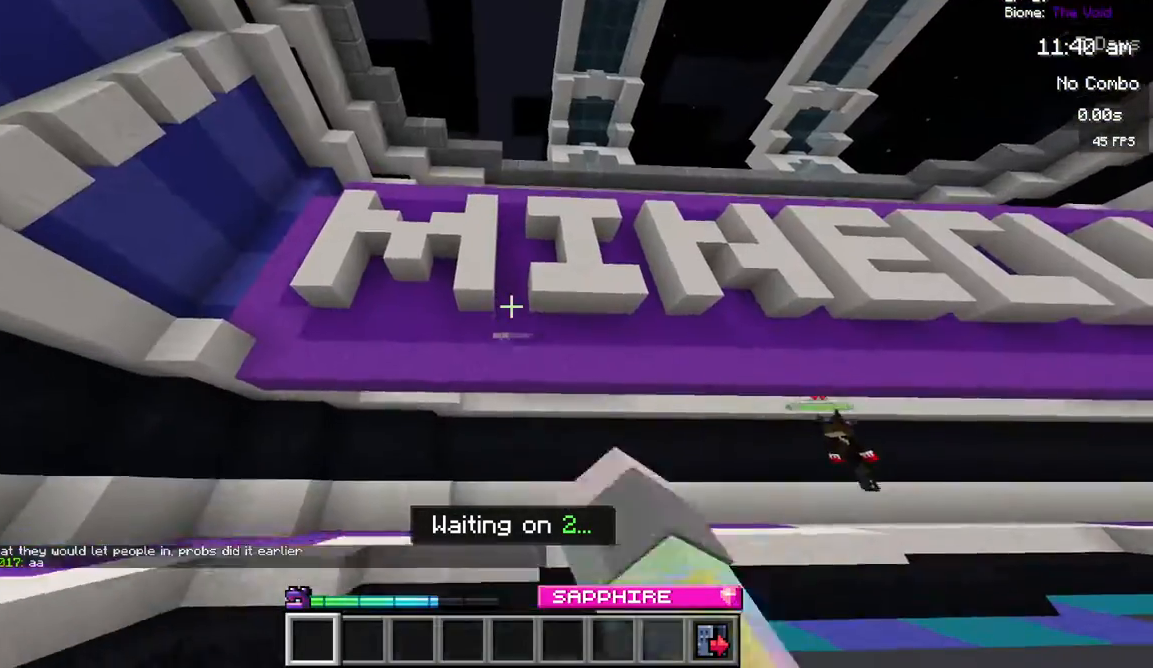
{"keys": [], "mouse": ["left"], "events": [[67, "mouse_left", "up"], [67, "w", "up"], [417, "mouse_left", "down"]]}
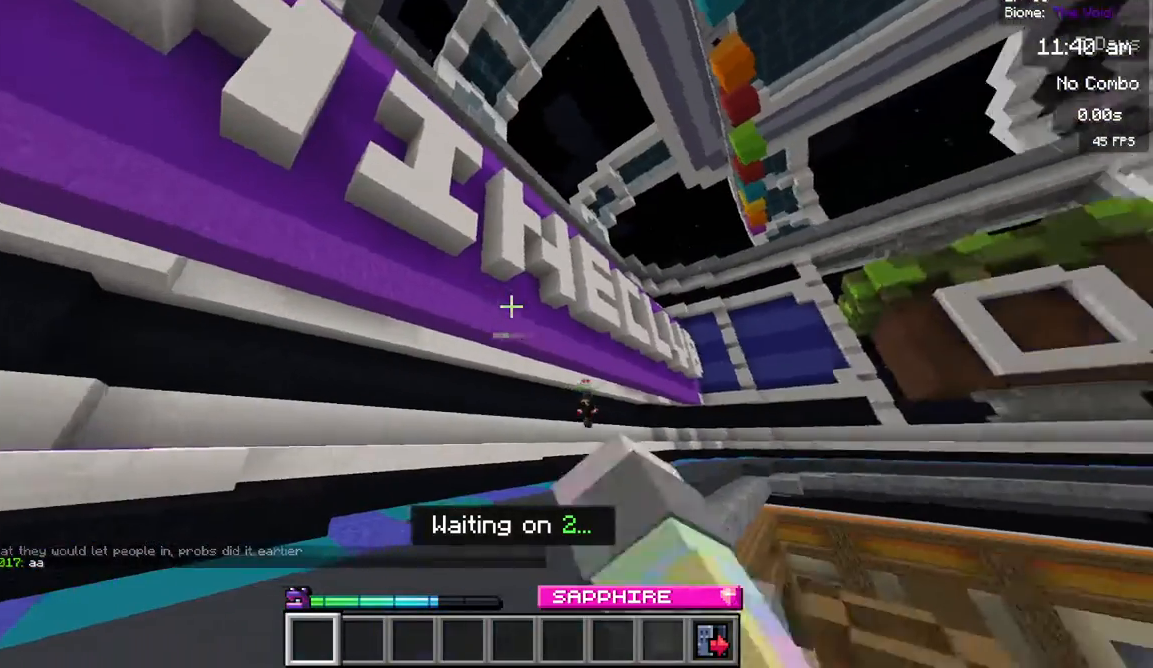
{"keys": [], "mouse": ["left"], "events": [[33, "mouse_left", "up"], [83, "mouse_left", "down"]]}
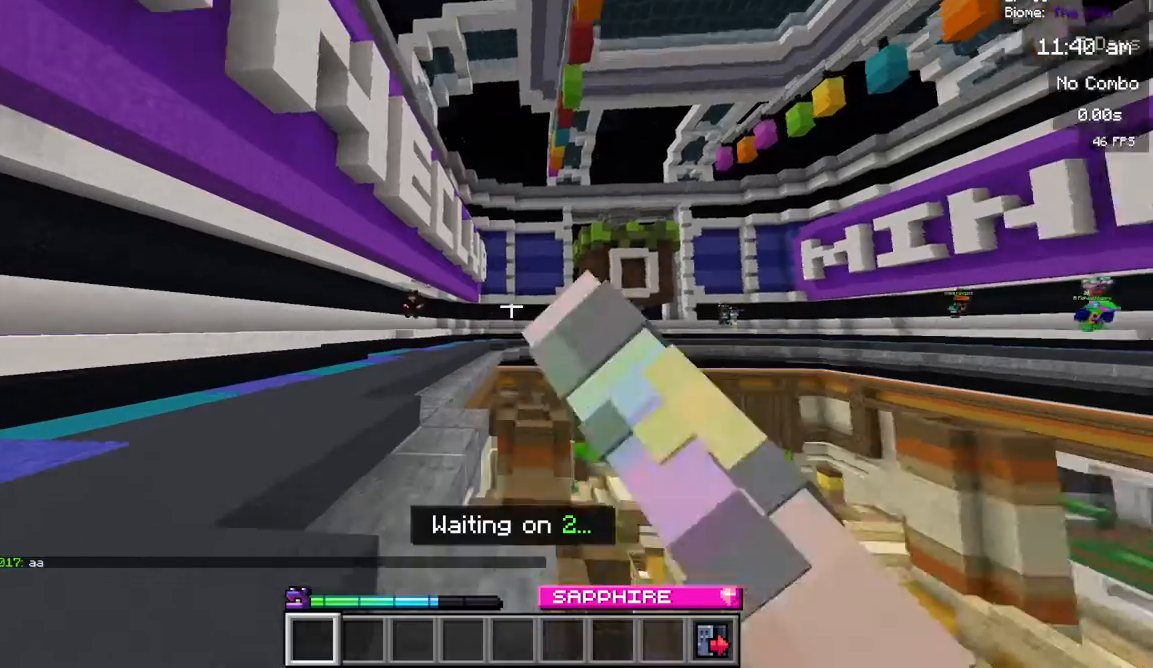
{"keys": [], "mouse": [], "events": [[117, "mouse_left", "up"]]}
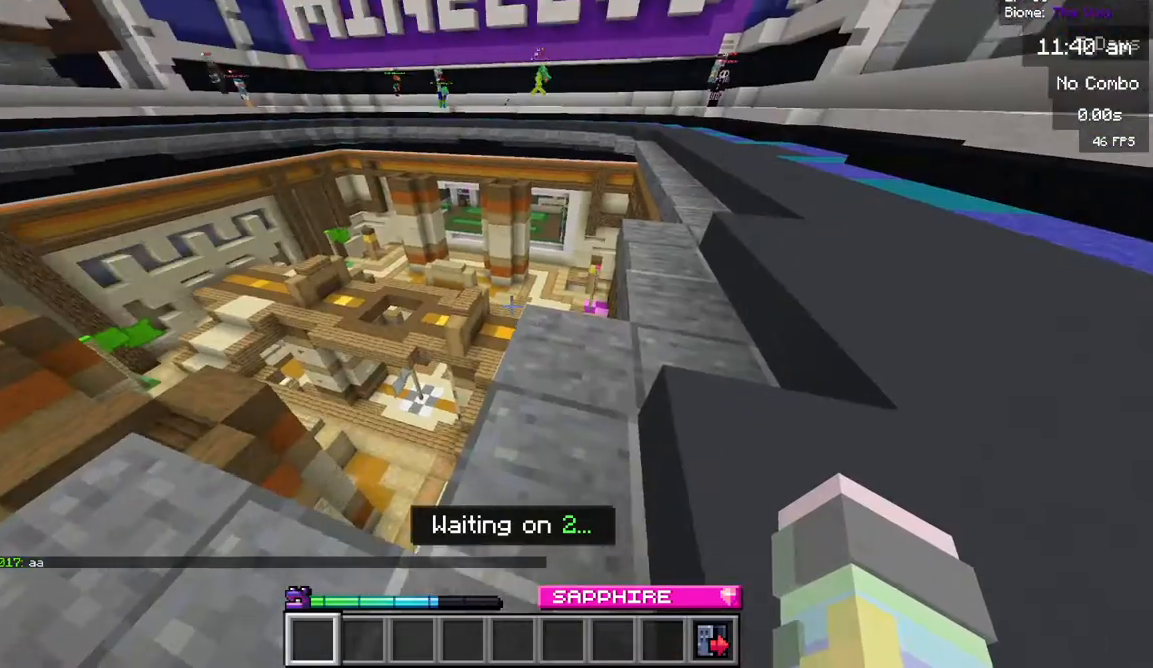
{"keys": [], "mouse": [], "events": [[133, "a", "down"], [367, "a", "up"]]}
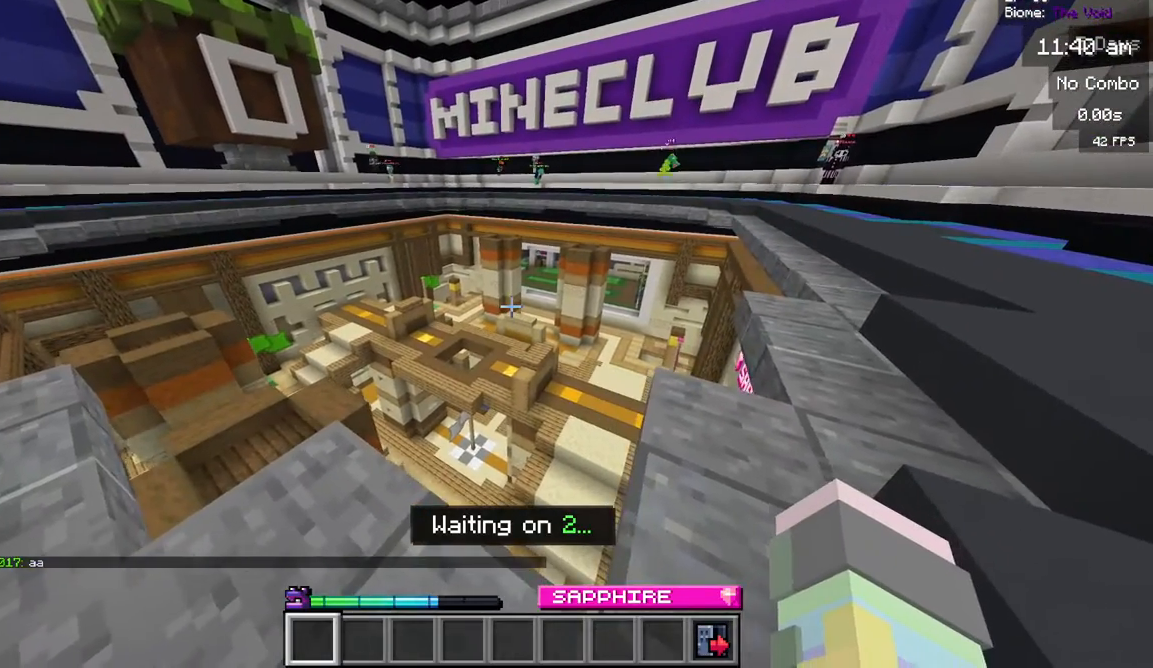
{"keys": [], "mouse": [], "events": []}
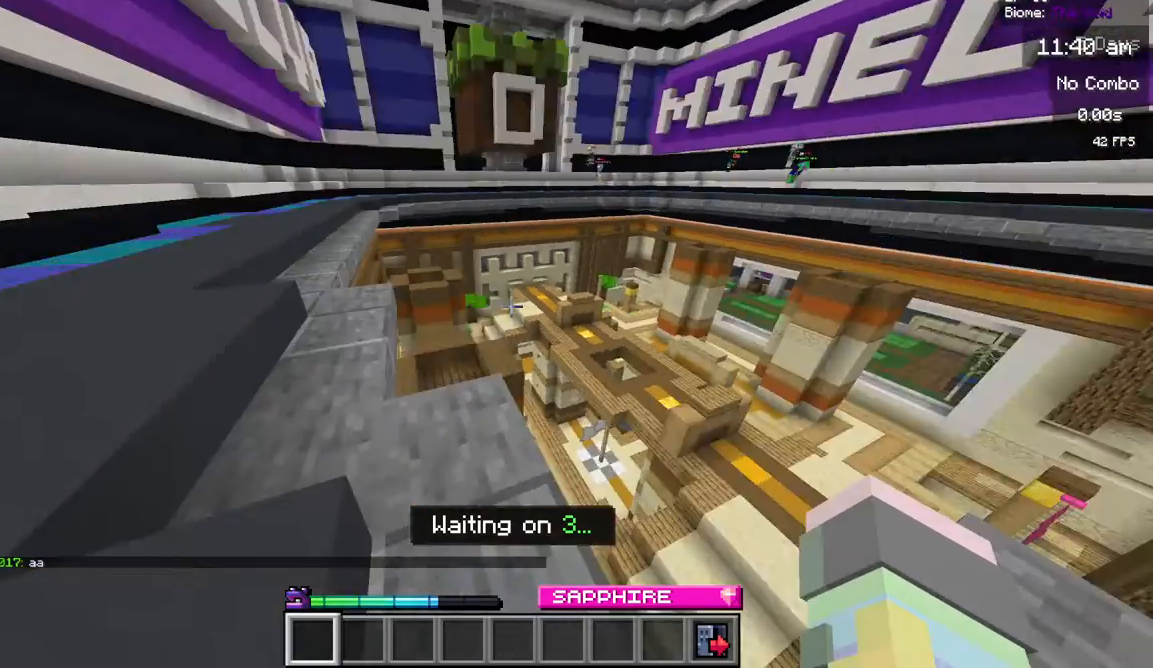
{"keys": [], "mouse": [], "events": []}
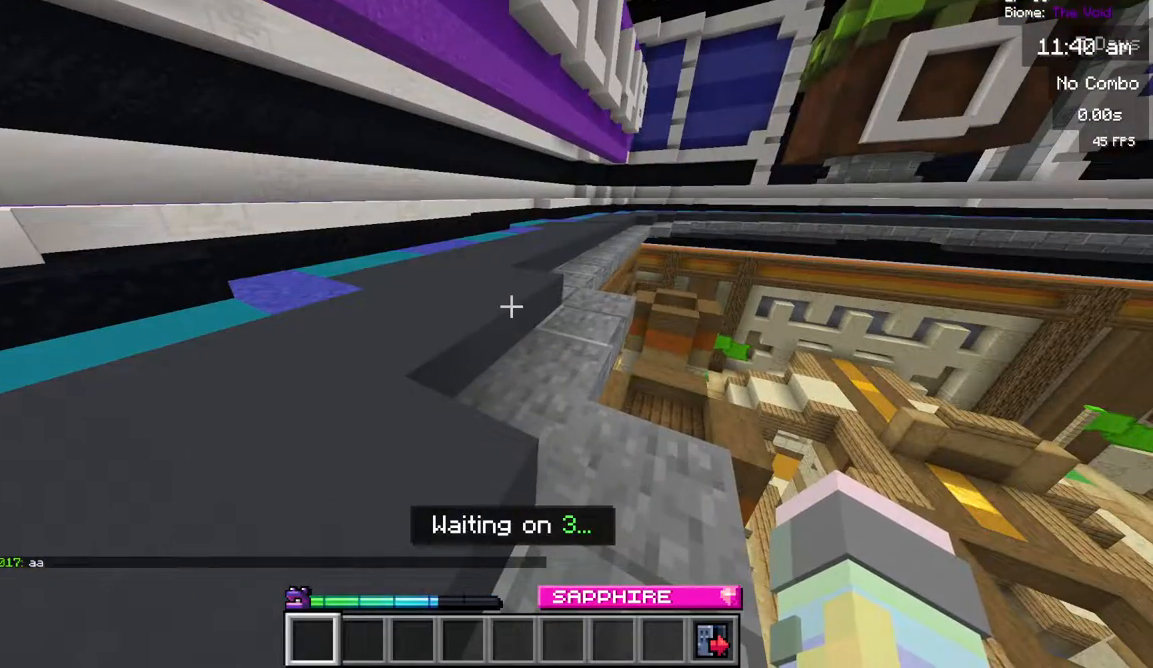
{"keys": ["w"], "mouse": [], "events": [[433, "w", "down"]]}
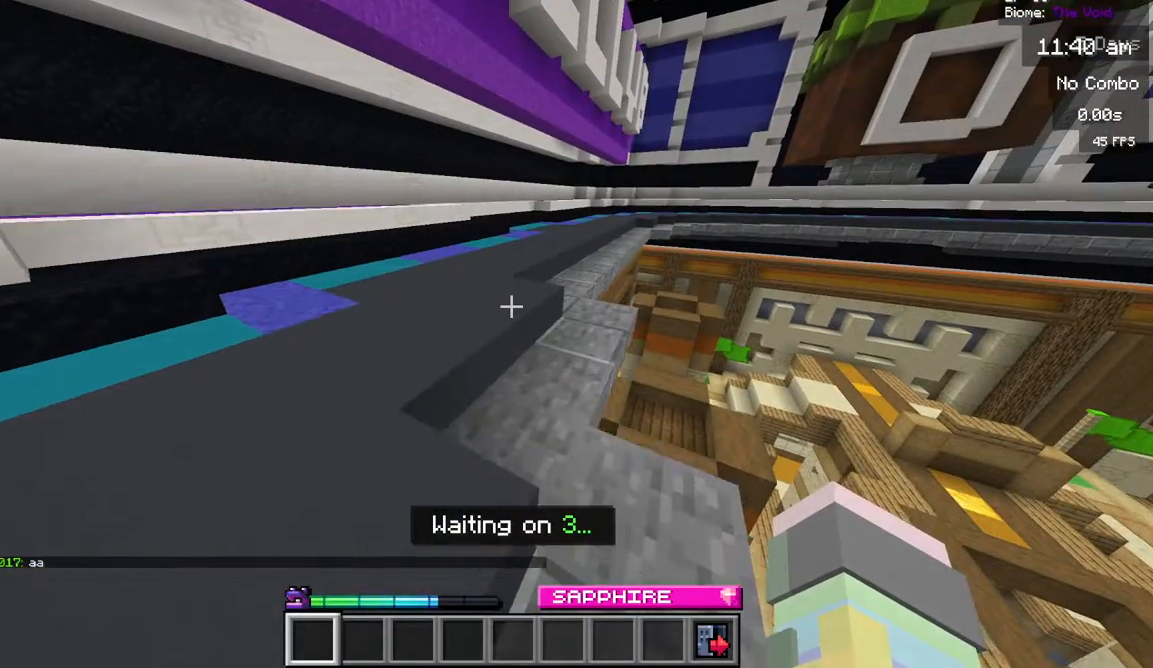
{"keys": [], "mouse": [], "events": [[100, "w", "up"]]}
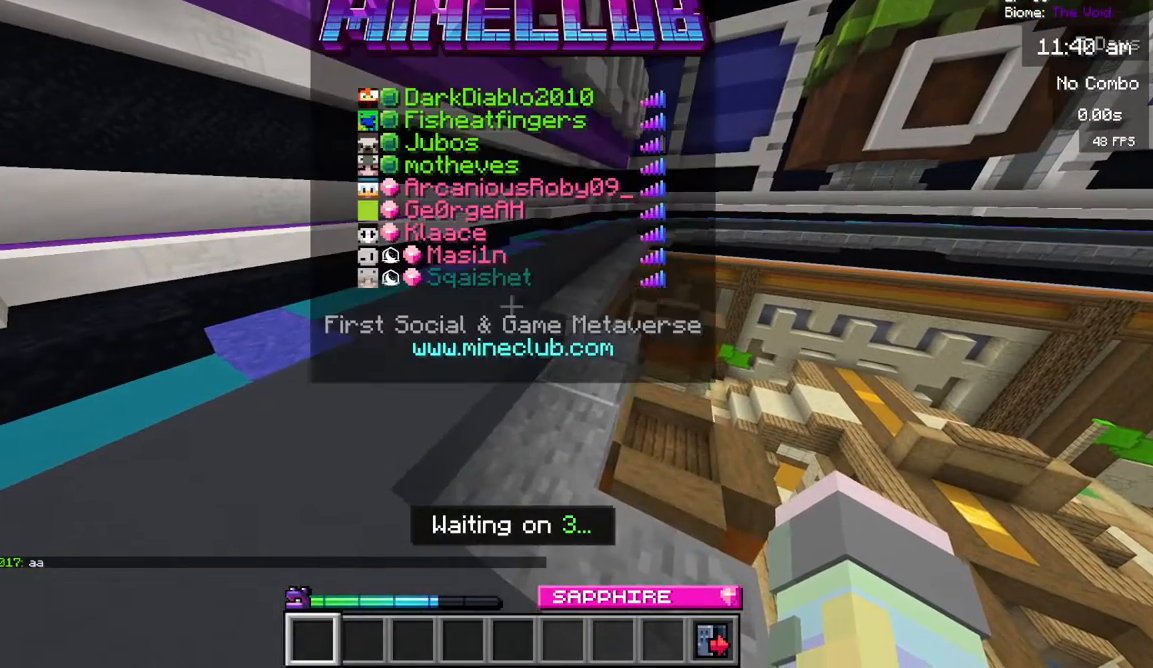
{"keys": ["w"], "mouse": [], "events": [[400, "w", "down"]]}
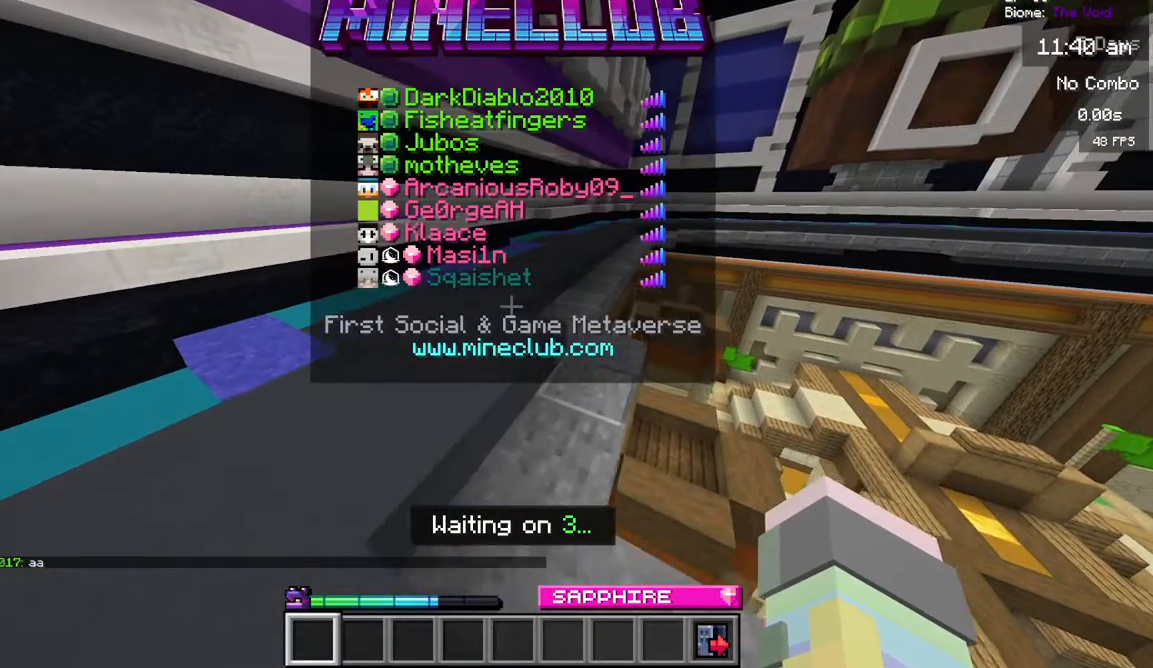
{"keys": ["w"], "mouse": [], "events": [[33, "w", "up"], [100, "w", "down"]]}
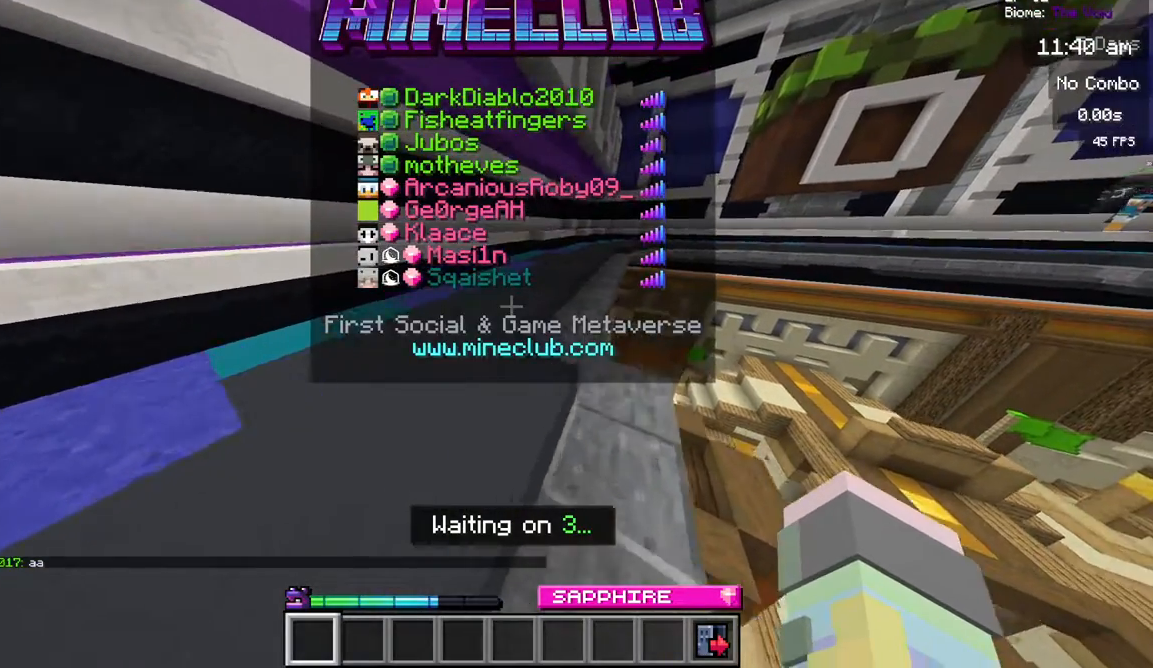
{"keys": [], "mouse": [], "events": [[500, "w", "up"]]}
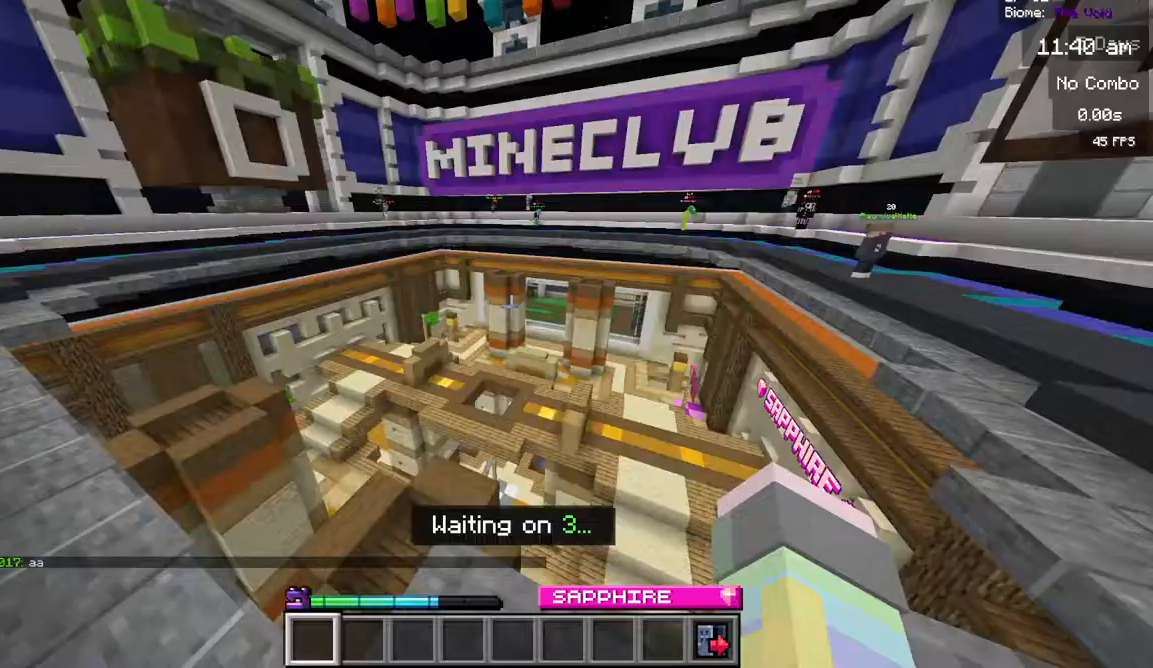
{"keys": ["s"], "mouse": ["left"], "events": [[267, "mouse_left", "down"], [367, "mouse_left", "up"], [383, "s", "down"], [450, "mouse_left", "down"]]}
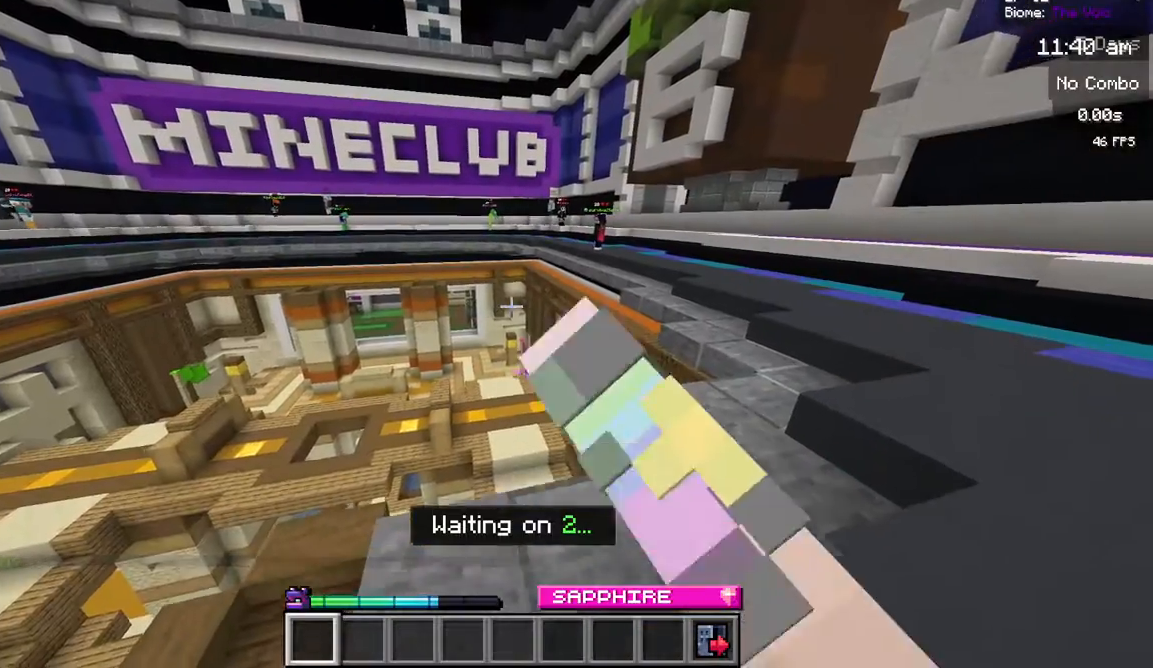
{"keys": ["w"], "mouse": [], "events": [[50, "mouse_left", "up"], [200, "s", "up"], [283, "mouse_left", "down"], [400, "mouse_left", "up"], [433, "w", "down"]]}
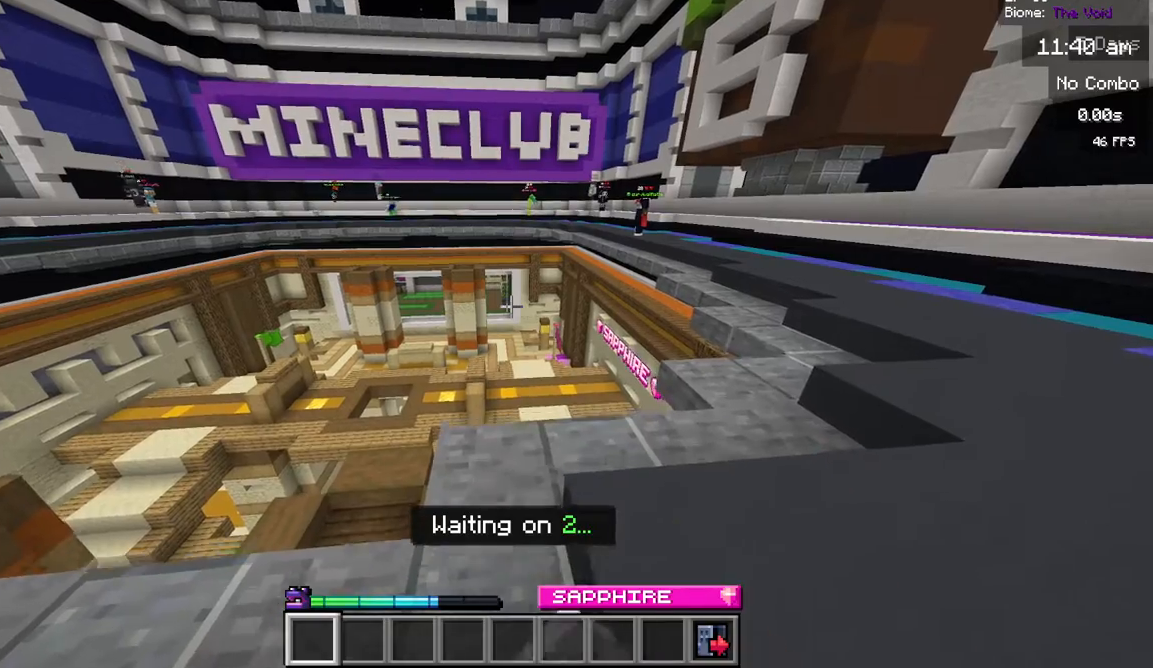
{"keys": ["w"], "mouse": [], "events": [[383, "mouse_left", "down"], [500, "mouse_left", "up"]]}
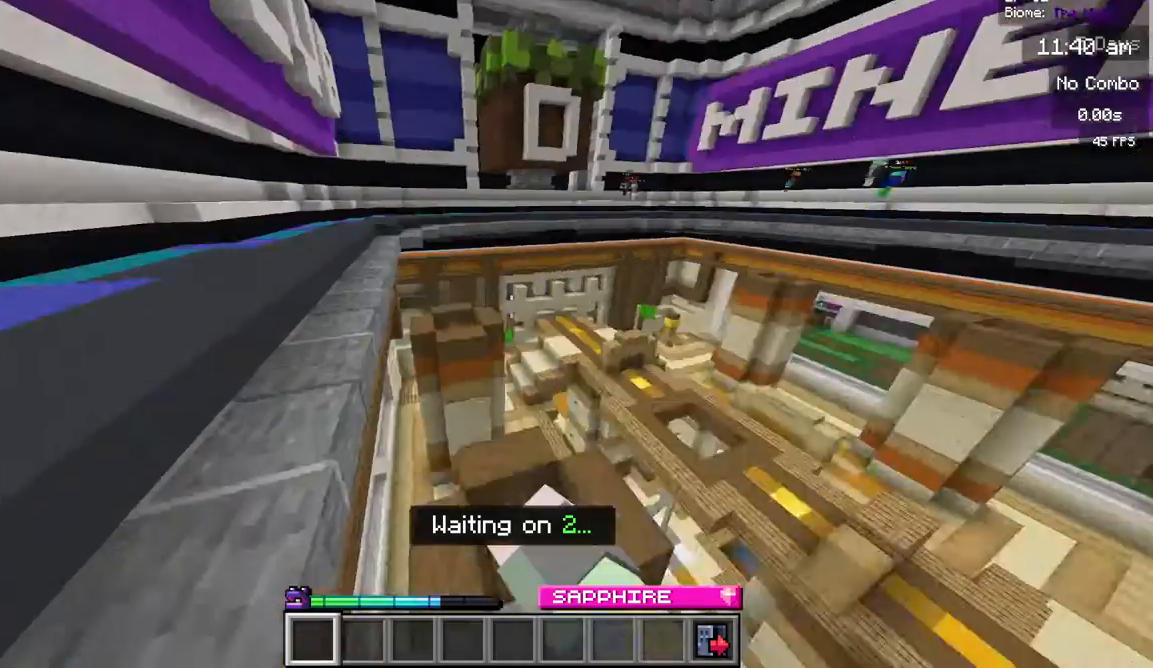
{"keys": [], "mouse": ["left"], "events": [[50, "w", "up"], [167, "mouse_left", "down"], [350, "mouse_left", "up"], [433, "mouse_left", "down"]]}
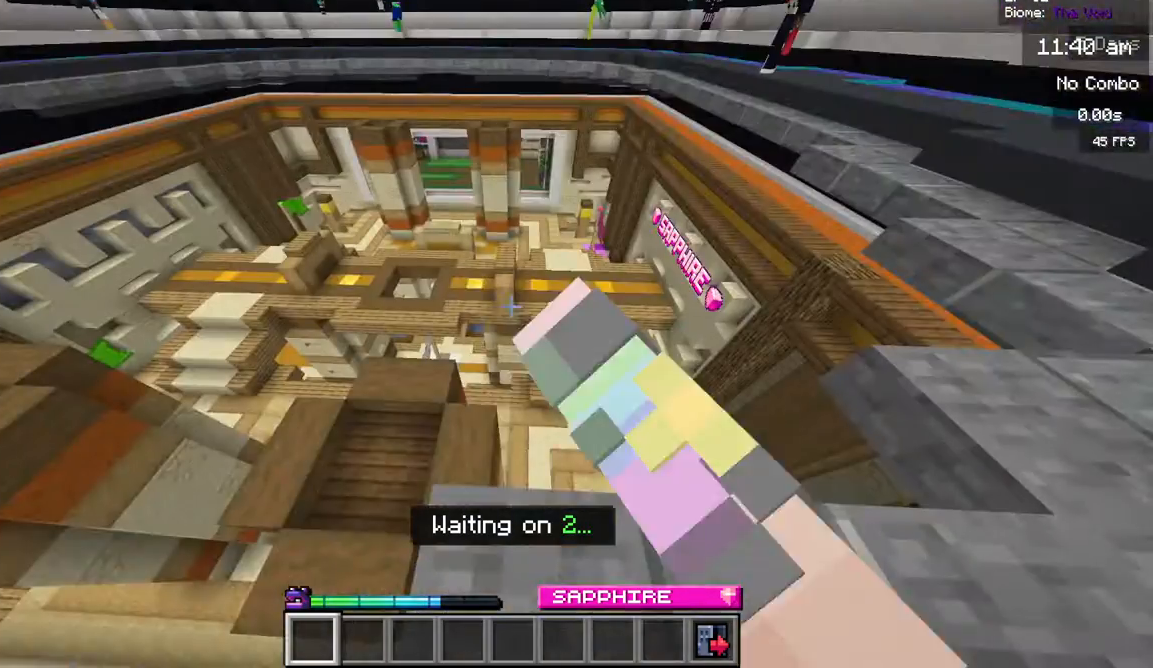
{"keys": [], "mouse": ["left"], "events": [[33, "mouse_left", "up"], [233, "mouse_left", "down"], [367, "mouse_left", "up"], [467, "mouse_left", "down"]]}
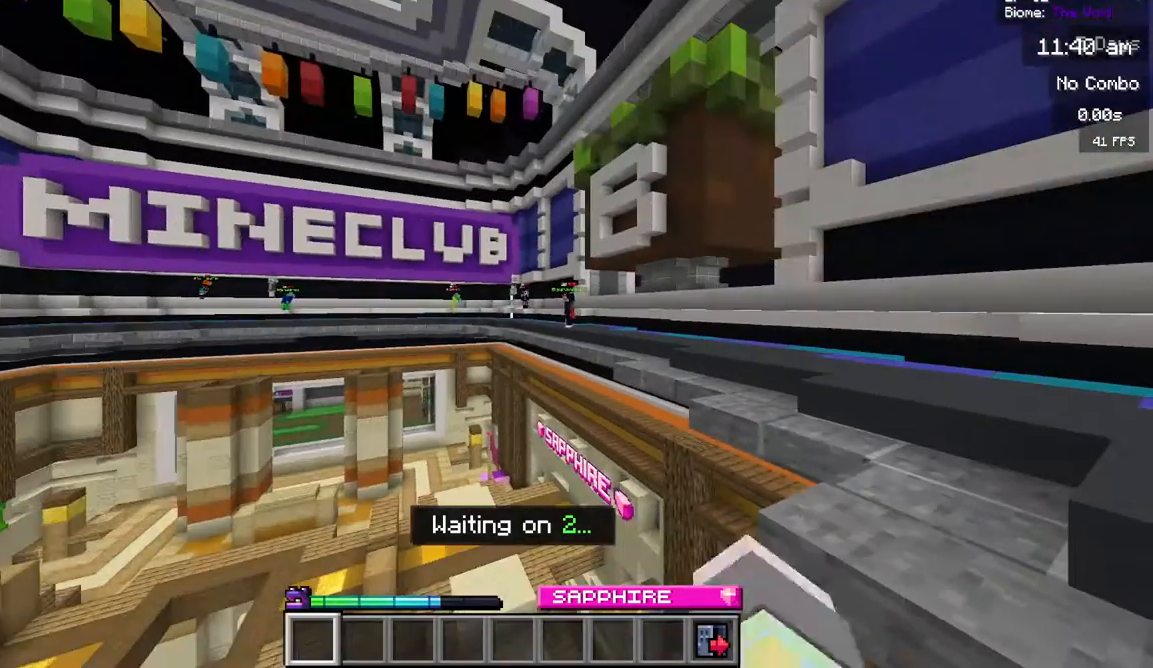
{"keys": ["w"], "mouse": ["left"], "events": [[150, "mouse_left", "up"], [183, "w", "down"], [217, "mouse_left", "down"], [283, "w", "up"], [317, "mouse_left", "up"], [367, "w", "down"], [433, "mouse_left", "down"]]}
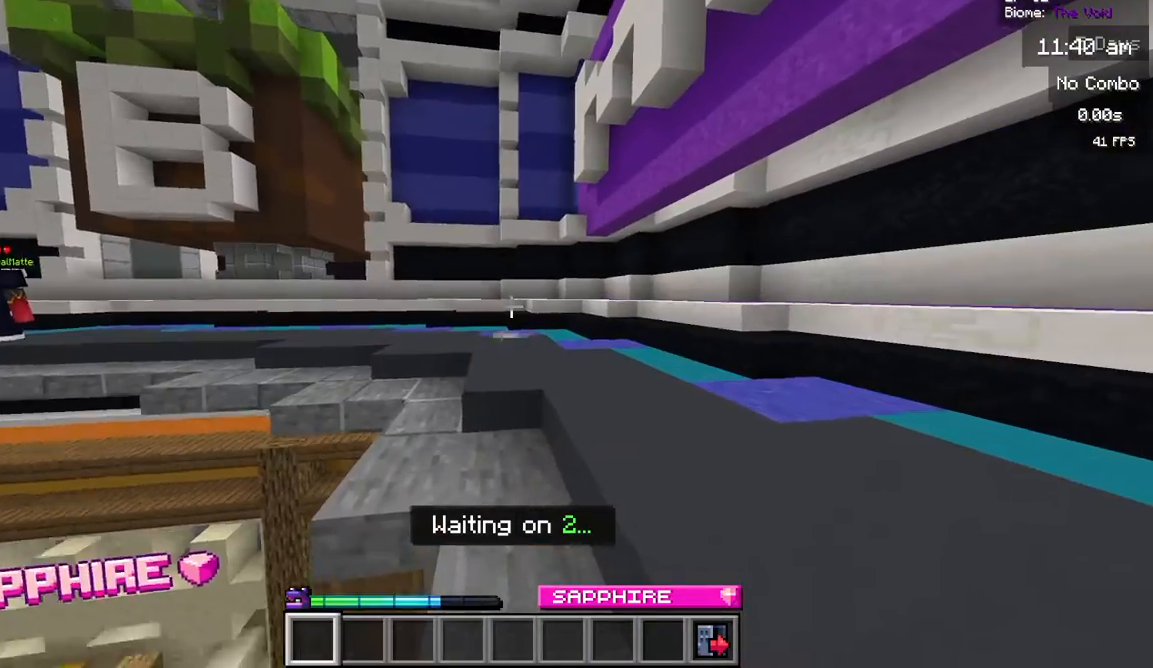
{"keys": ["w"], "mouse": [], "events": [[33, "mouse_left", "up"], [117, "mouse_left", "down"], [283, "mouse_left", "up"], [383, "mouse_left", "down"], [483, "mouse_left", "up"]]}
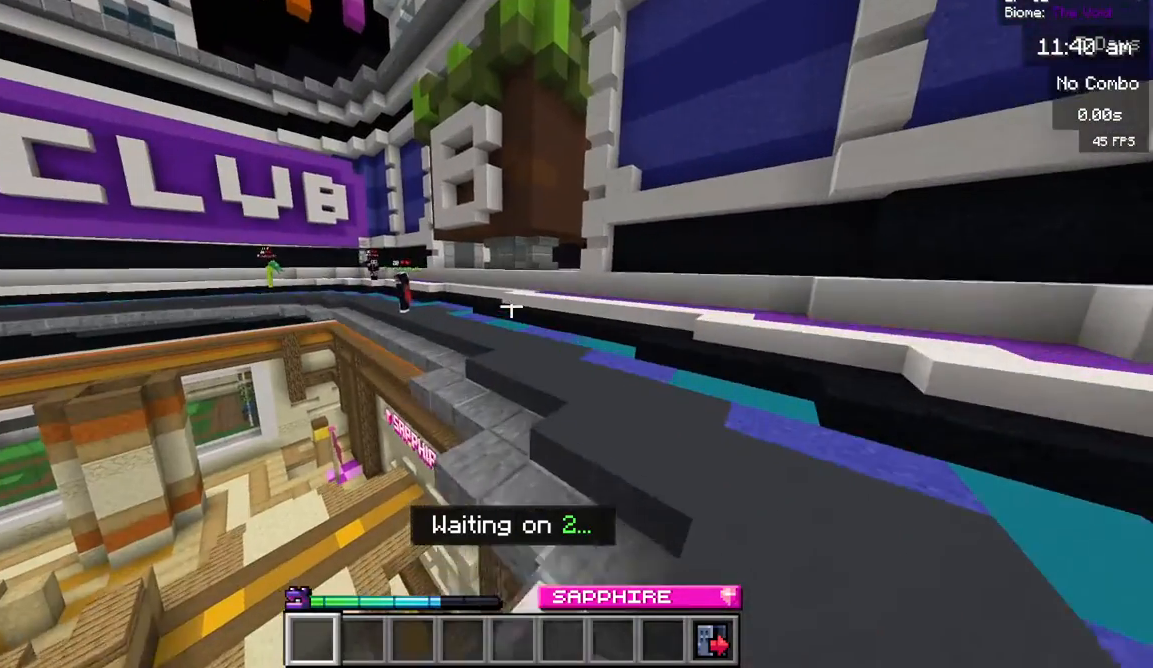
{"keys": ["w"], "mouse": ["left"], "events": [[100, "mouse_left", "down"], [250, "mouse_left", "up"], [367, "mouse_left", "down"]]}
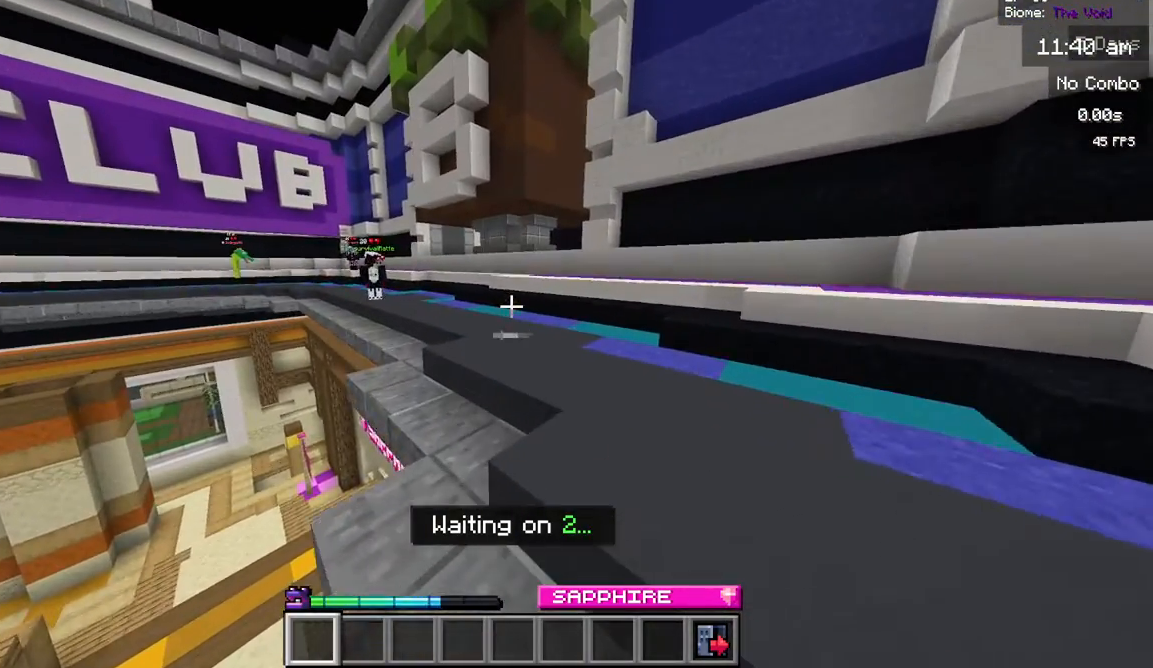
{"keys": ["w"], "mouse": [], "events": [[33, "mouse_left", "up"]]}
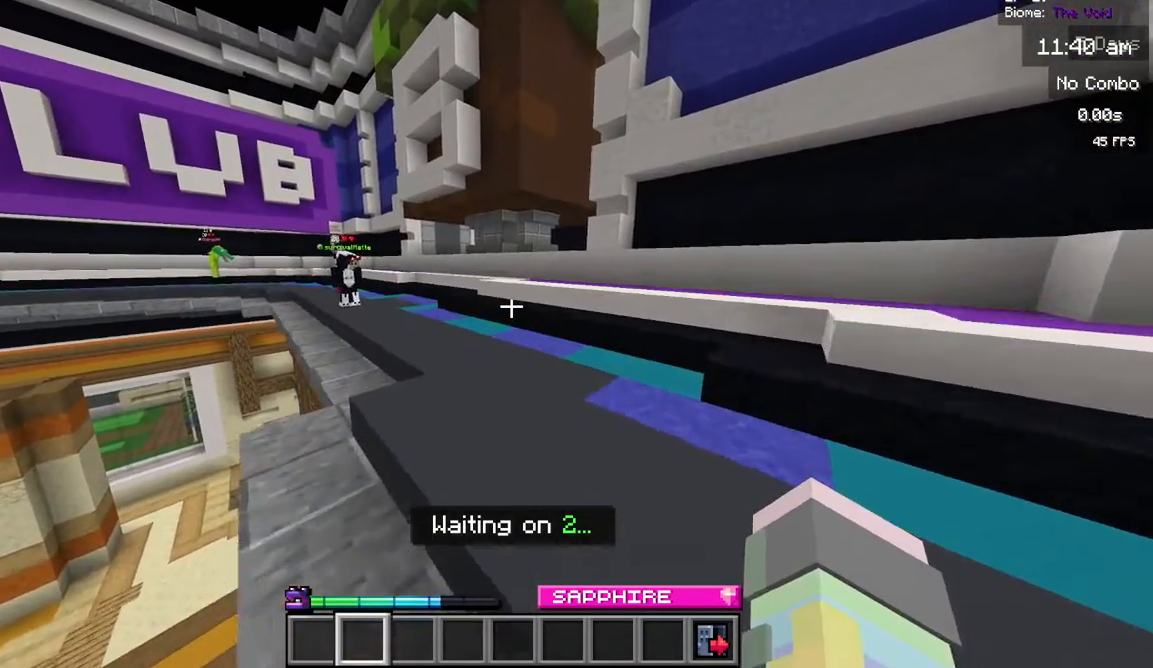
{"keys": [], "mouse": [], "events": [[117, "w", "up"], [333, "w", "down"], [450, "w", "up"]]}
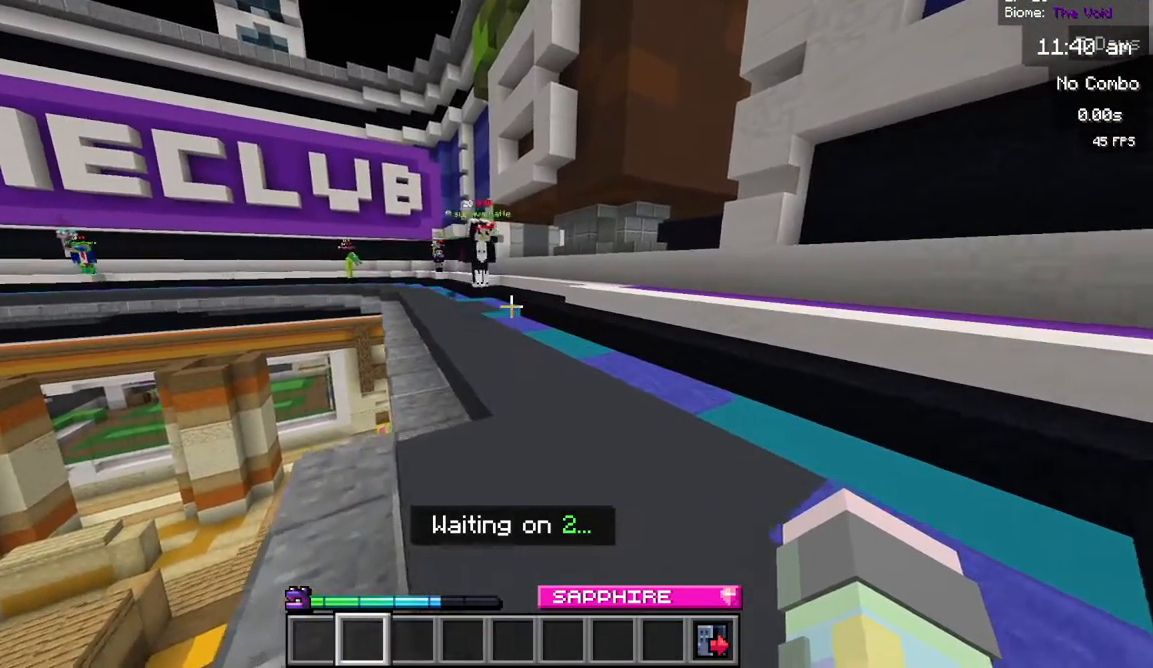
{"keys": ["w"], "mouse": [], "events": [[33, "w", "down"]]}
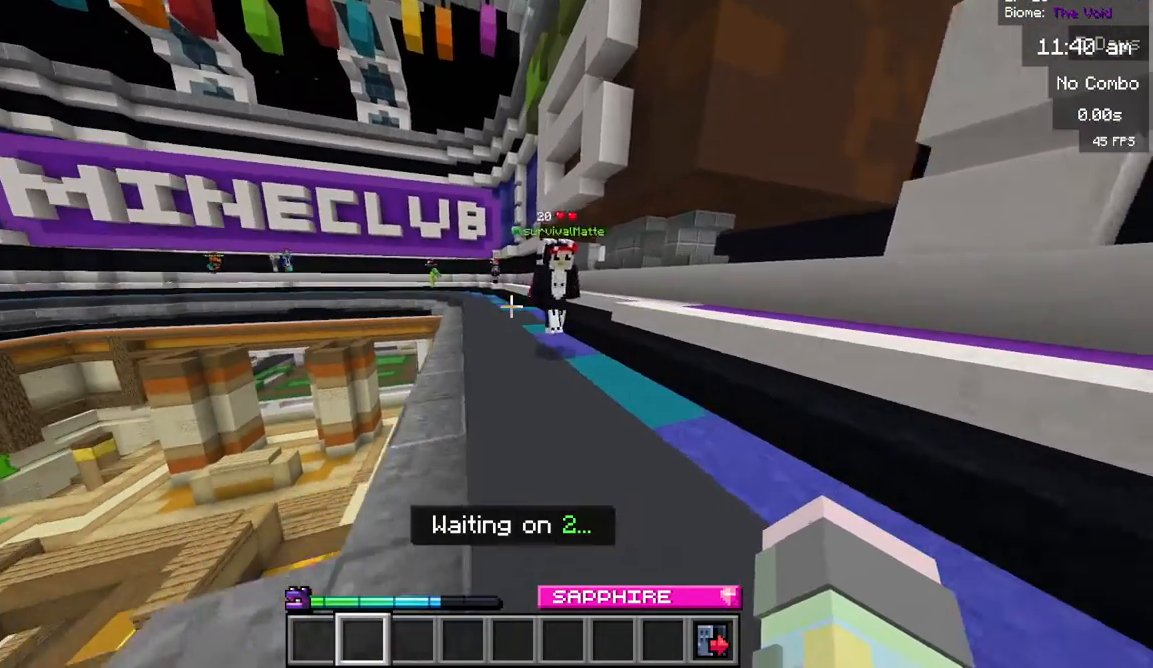
{"keys": ["w"], "mouse": [], "events": [[367, "mouse_left", "down"], [450, "mouse_left", "up"]]}
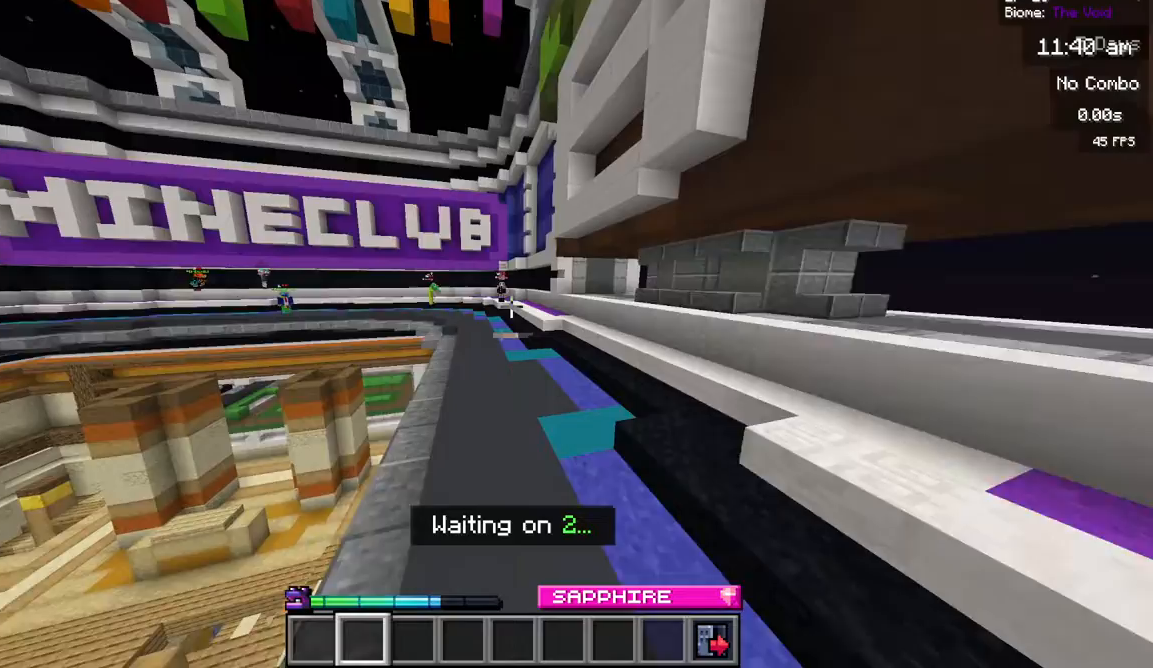
{"keys": ["w"], "mouse": [], "events": [[333, "mouse_left", "down"], [467, "mouse_left", "up"]]}
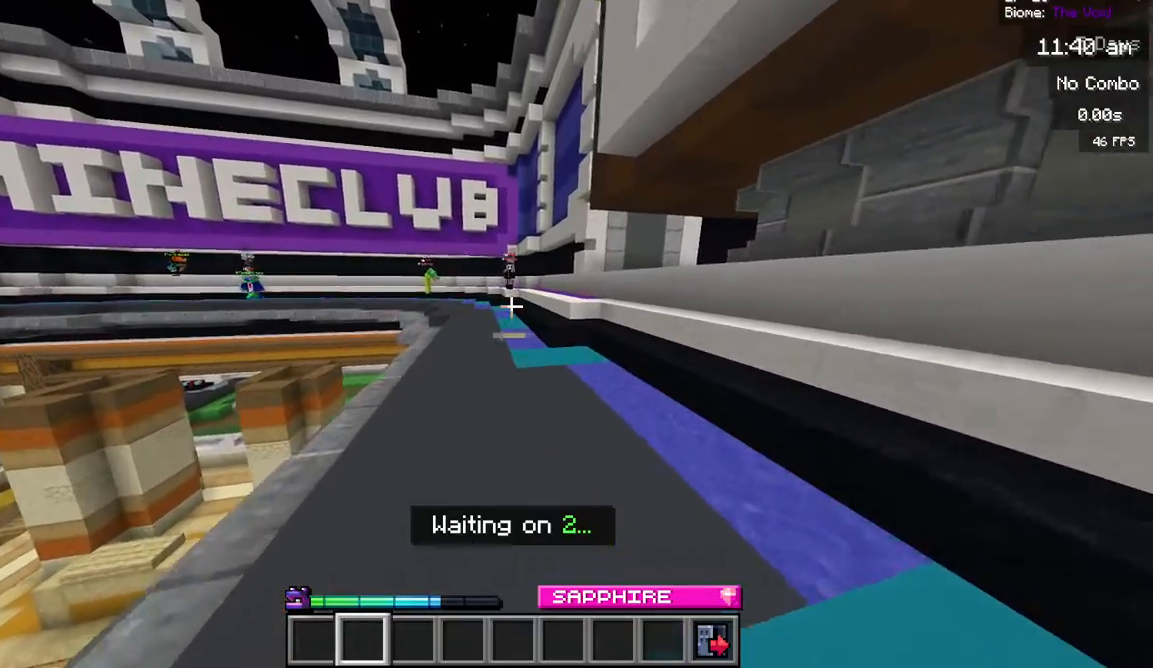
{"keys": ["w"], "mouse": [], "events": []}